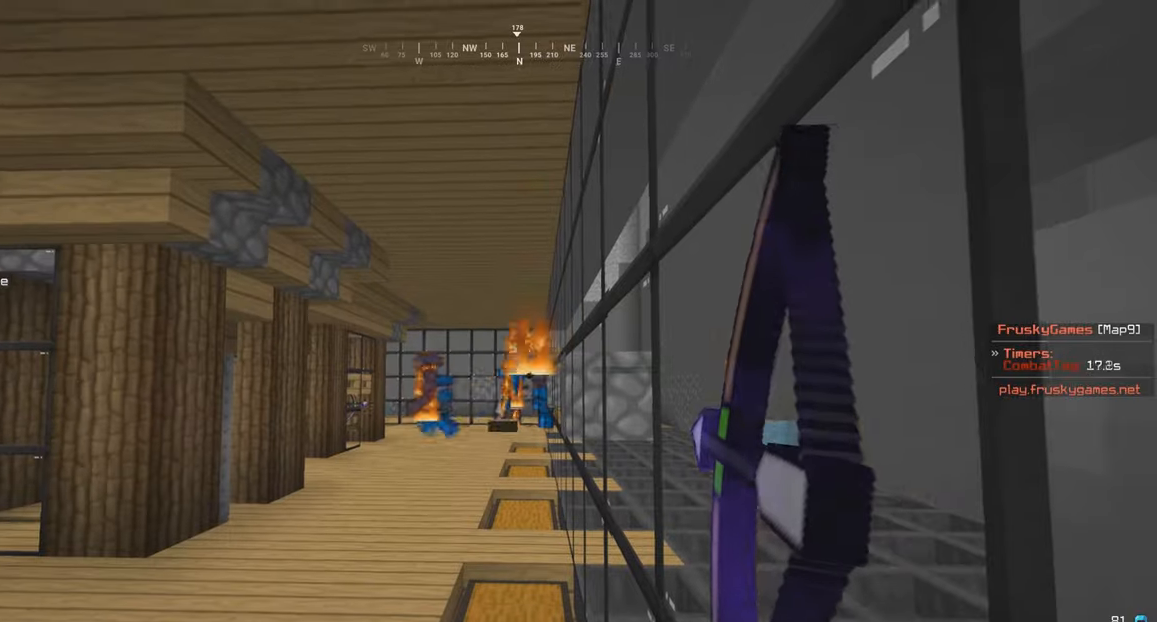
Gameplay with keyboard and mouse; each line is a JSON object with the keys and mouse buttons held at the frame after it. "events" lists presses ("down") and releases ("up") of "a", "d", "s", "w", "mouse_left" and "mouse_right" between this image and that frame as [ms after this image, input, new state], when the widget could be followed in between. "mouse_left", "mouse_right" = the "left", "right" buttons of the "mouse" list. No other keys are recorded. Fast repeated clicks can show as one long hold. Mouse movement is not recorded.
{"keys": [], "mouse": ["right"], "events": []}
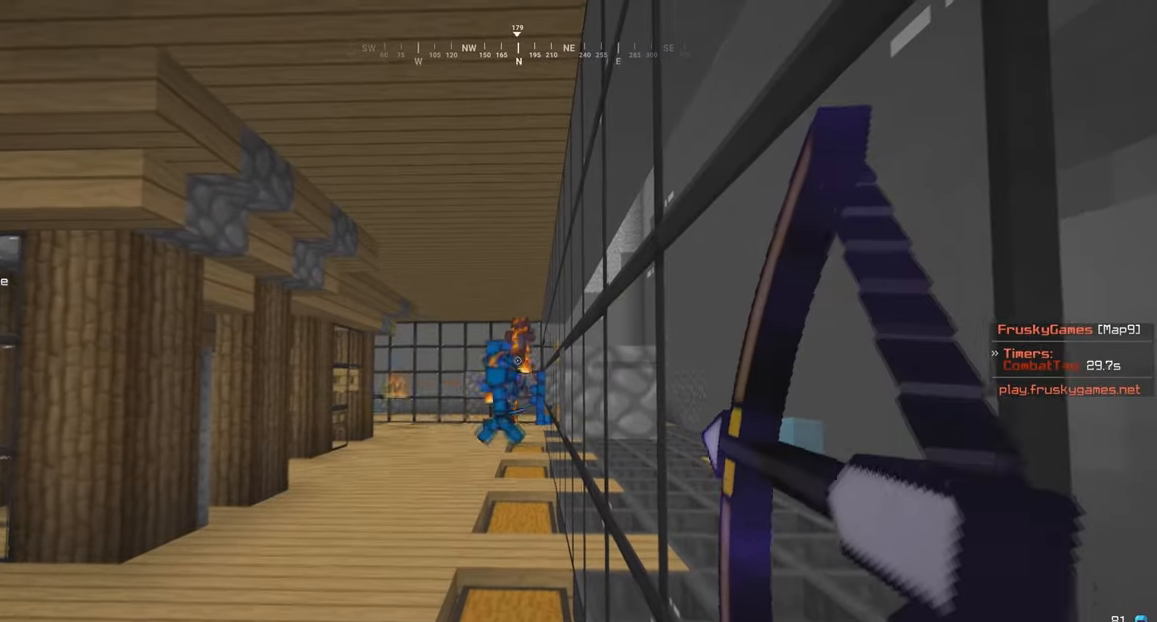
{"keys": [], "mouse": ["right"], "events": [[234, "mouse_right", "up"], [301, "mouse_right", "down"]]}
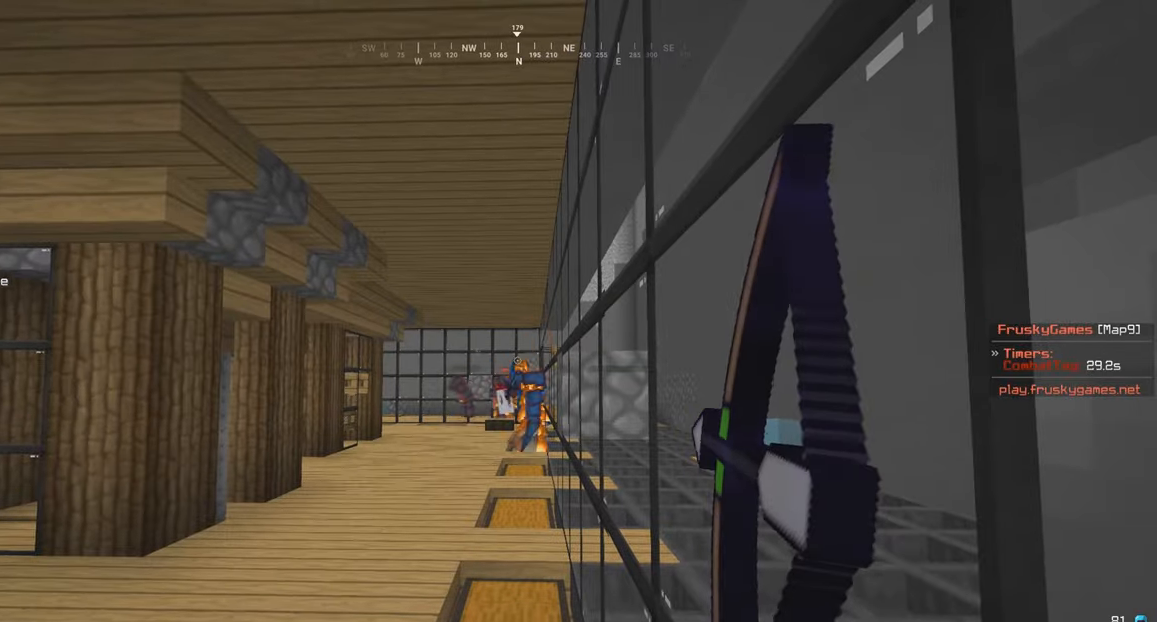
{"keys": [], "mouse": ["right"], "events": []}
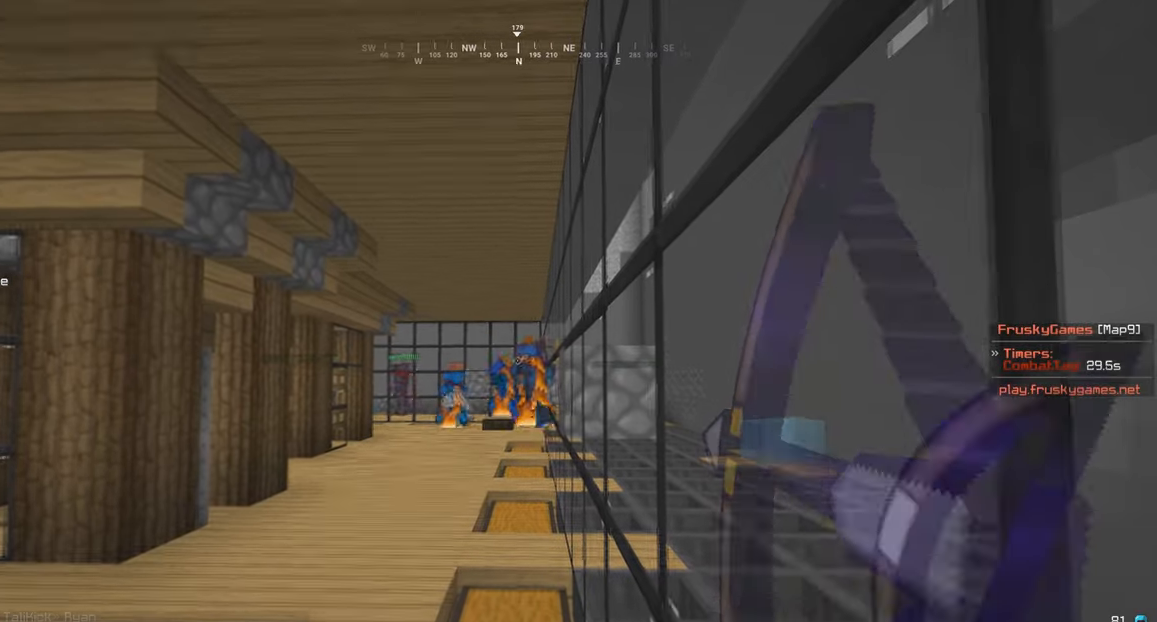
{"keys": [], "mouse": ["right"], "events": [[34, "mouse_right", "up"], [100, "mouse_right", "down"]]}
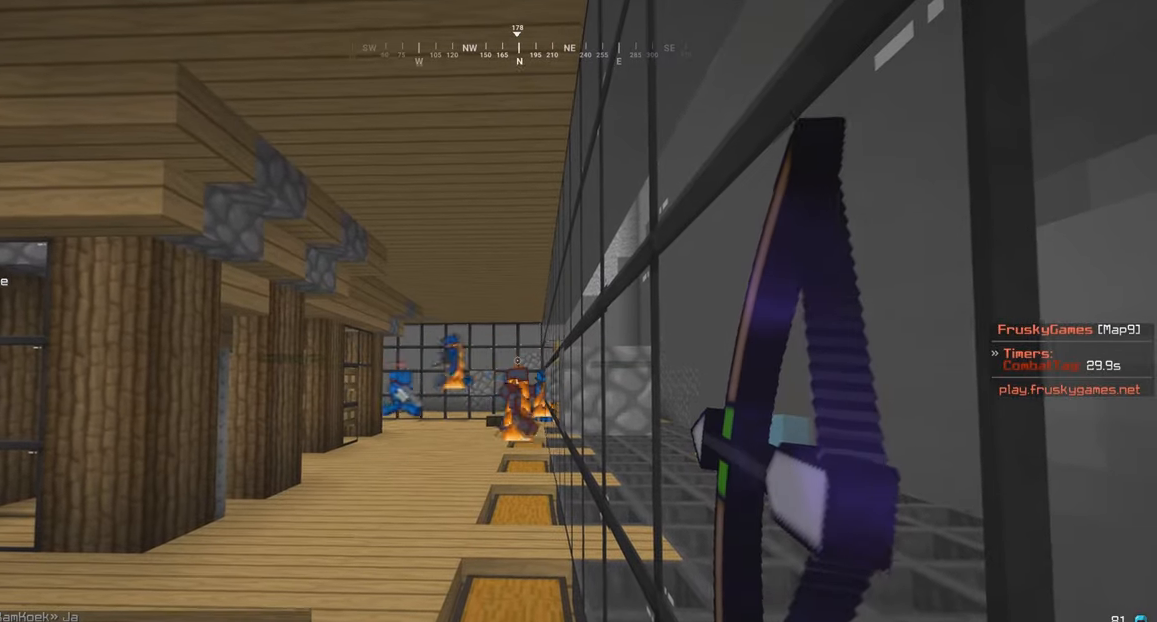
{"keys": [], "mouse": [], "events": [[467, "mouse_right", "up"]]}
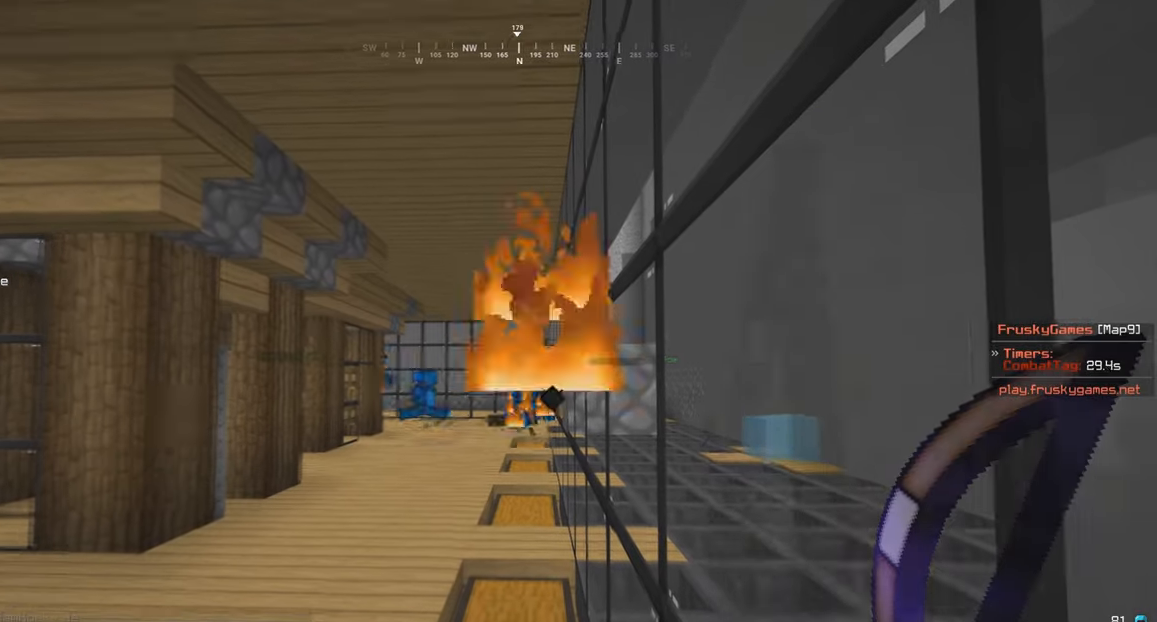
{"keys": [], "mouse": ["right"], "events": [[33, "mouse_right", "down"]]}
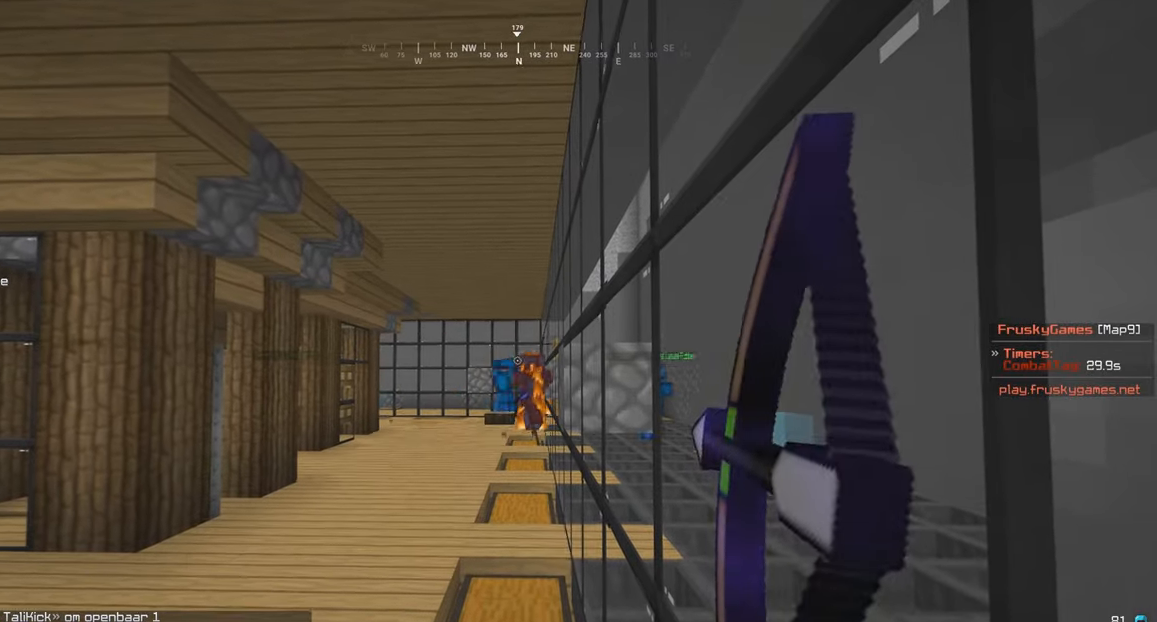
{"keys": ["s"], "mouse": [], "events": [[266, "s", "down"], [300, "mouse_right", "up"]]}
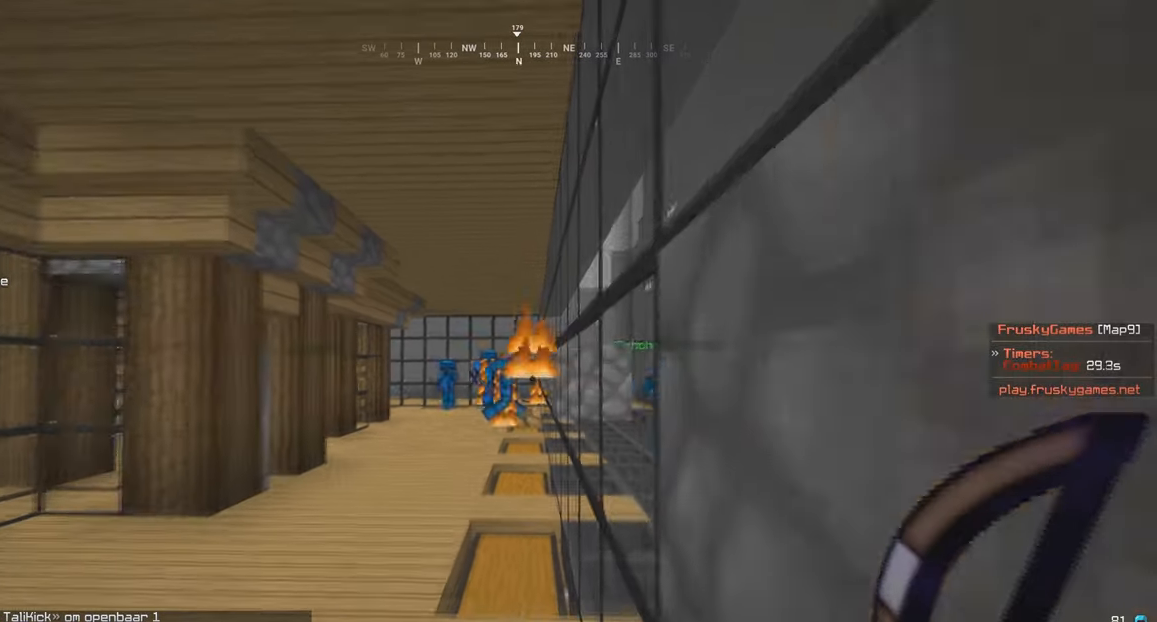
{"keys": ["s"], "mouse": ["right"], "events": [[434, "mouse_right", "down"]]}
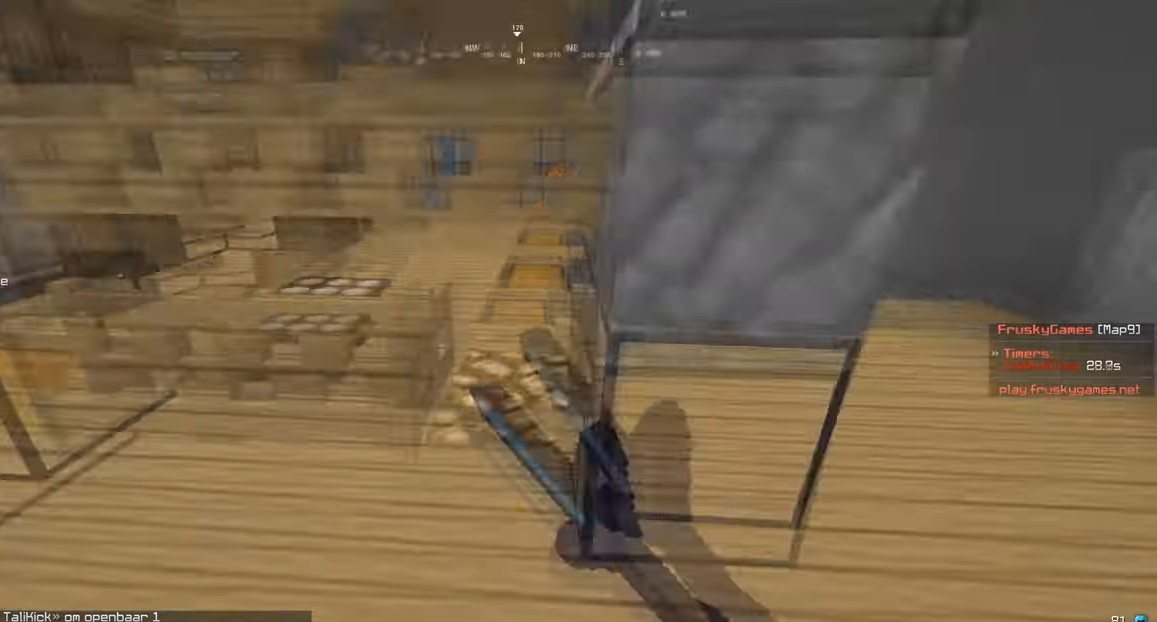
{"keys": ["a", "w"], "mouse": [], "events": [[66, "s", "up"], [166, "mouse_right", "up"], [266, "w", "down"], [367, "a", "down"]]}
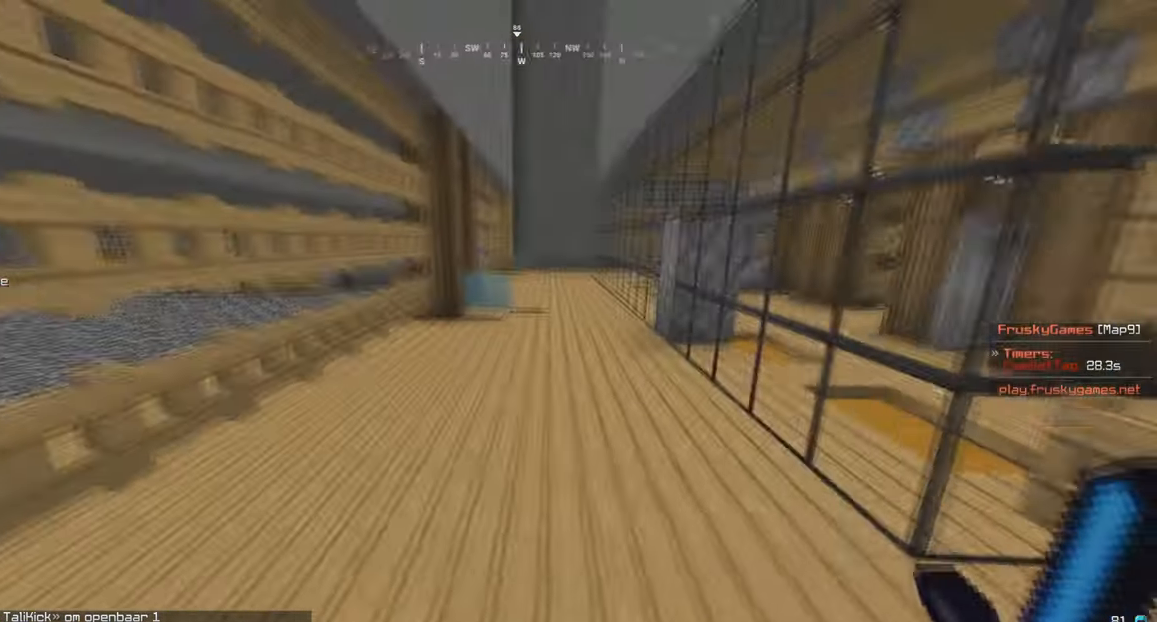
{"keys": ["w"], "mouse": [], "events": [[133, "a", "up"]]}
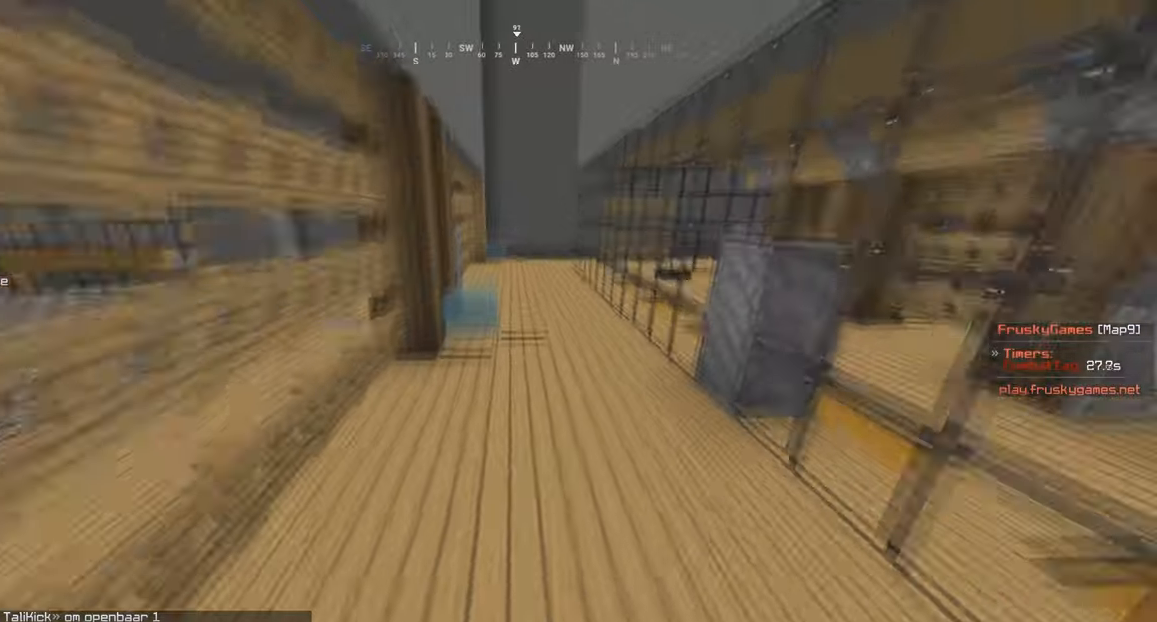
{"keys": ["w"], "mouse": [], "events": []}
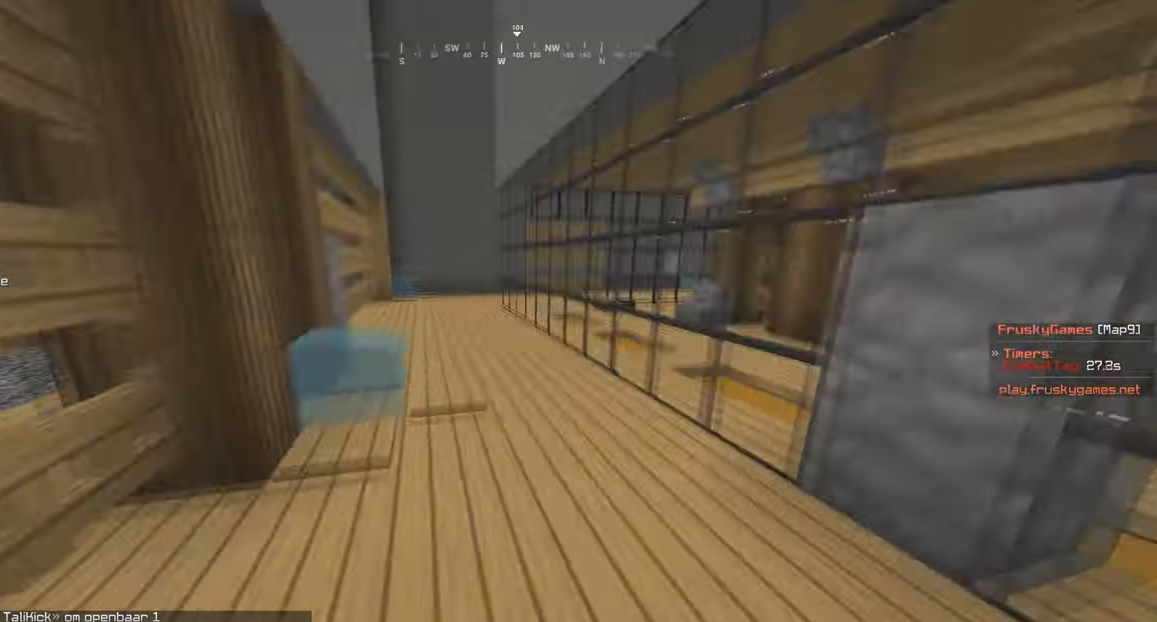
{"keys": ["a", "w"], "mouse": [], "events": [[467, "a", "down"]]}
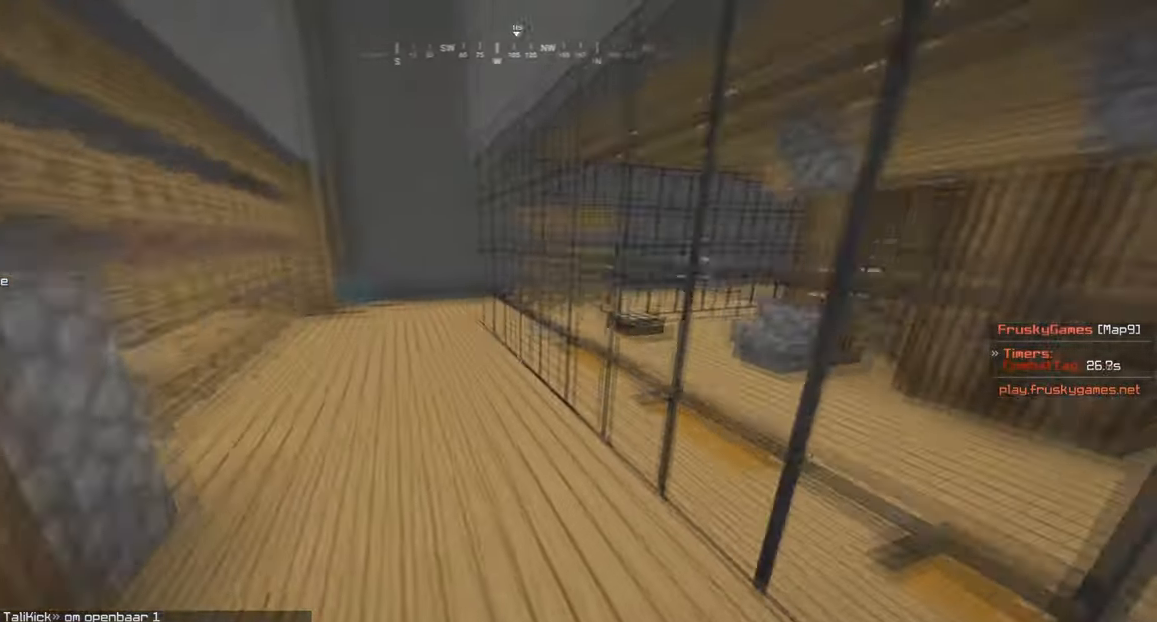
{"keys": ["a", "w"], "mouse": [], "events": []}
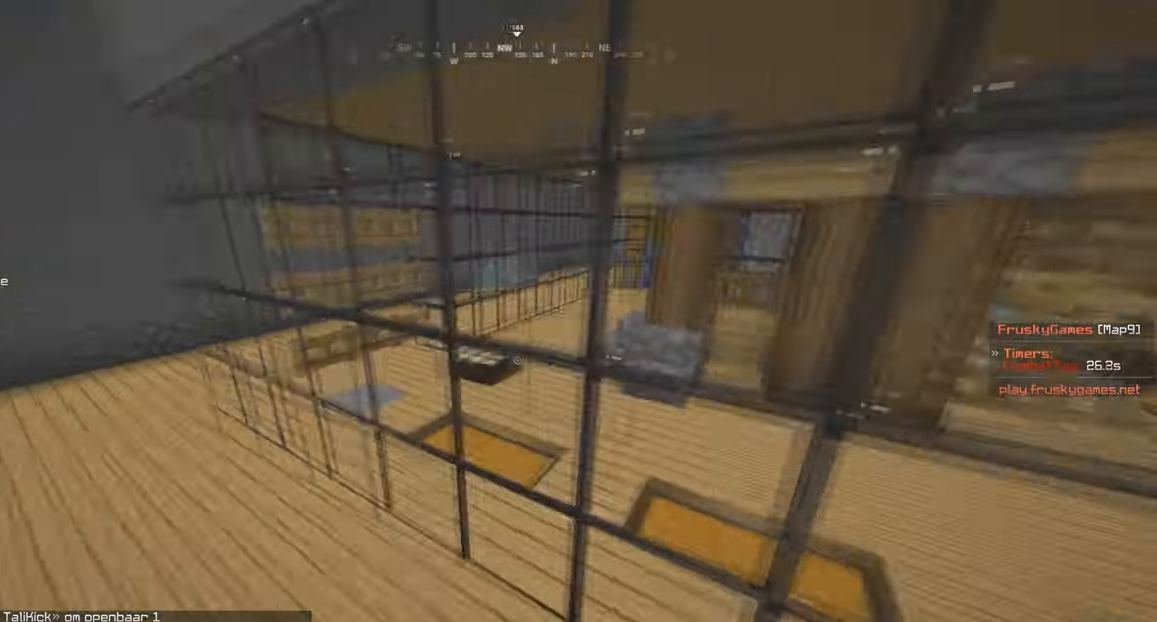
{"keys": ["a"], "mouse": [], "events": [[100, "w", "up"]]}
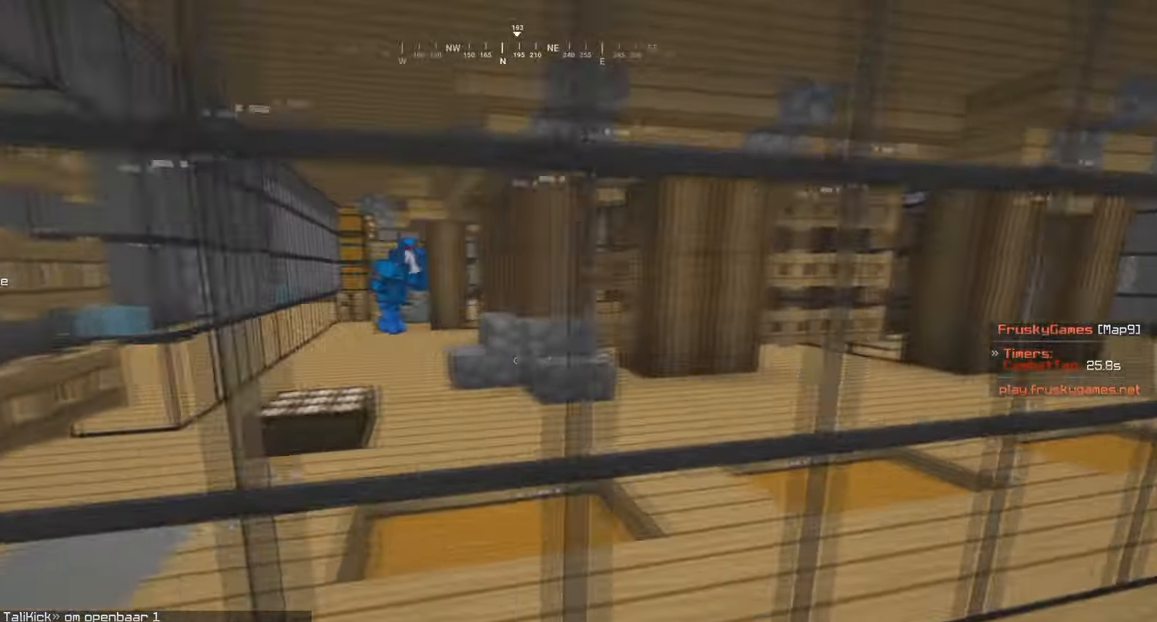
{"keys": ["a"], "mouse": [], "events": [[33, "s", "down"], [334, "s", "up"]]}
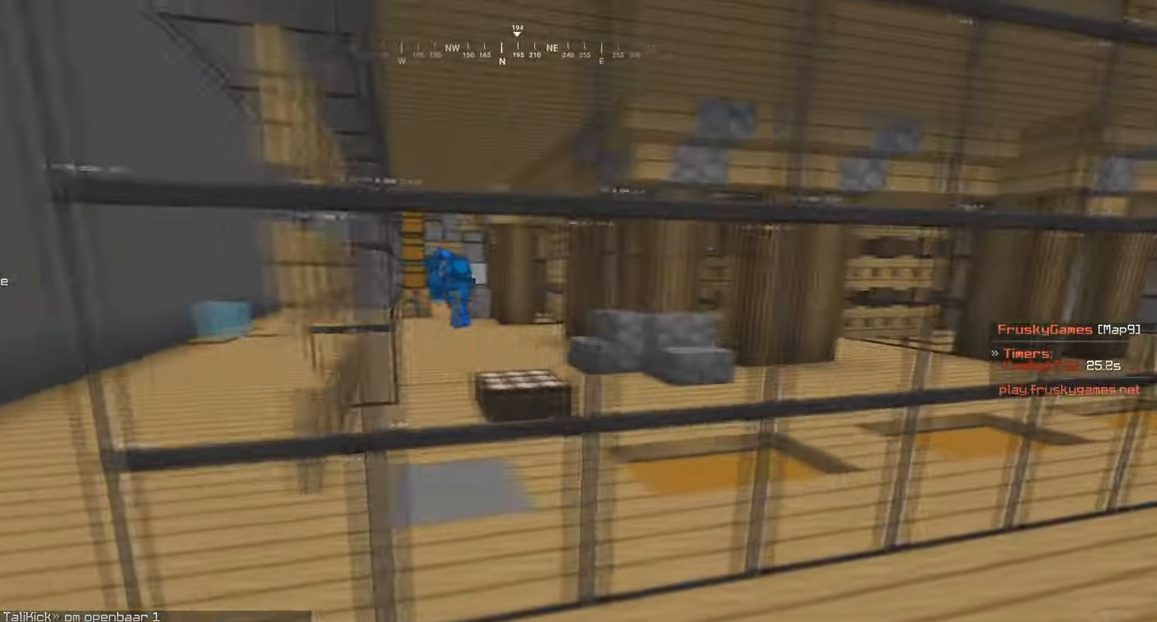
{"keys": ["a", "w"], "mouse": [], "events": [[234, "w", "down"]]}
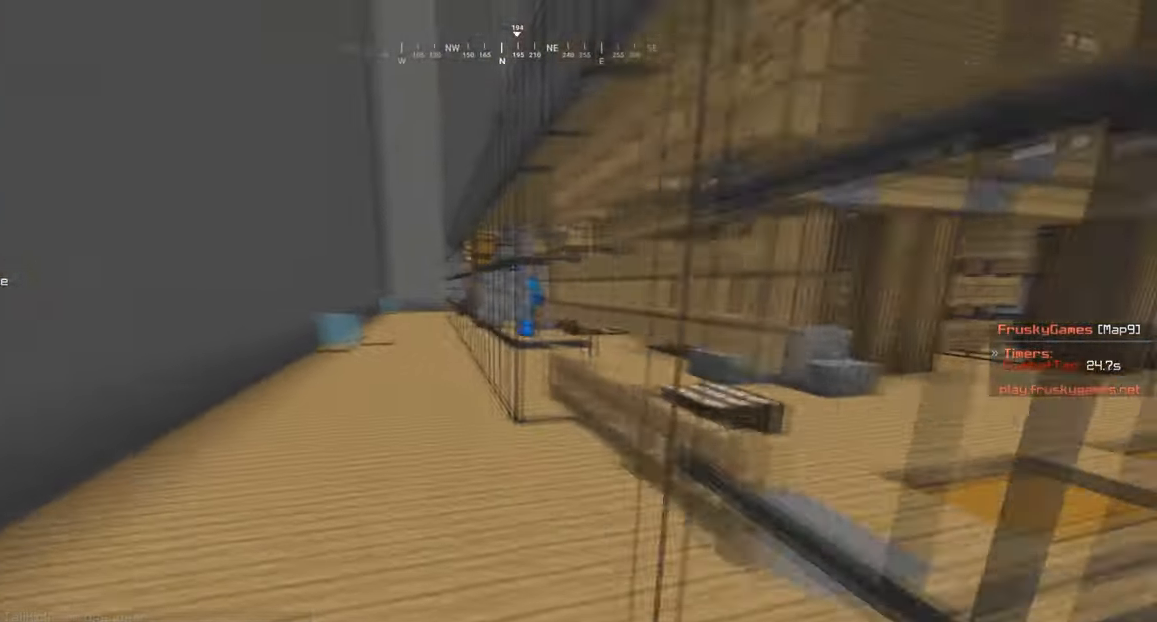
{"keys": ["w"], "mouse": [], "events": [[233, "a", "up"]]}
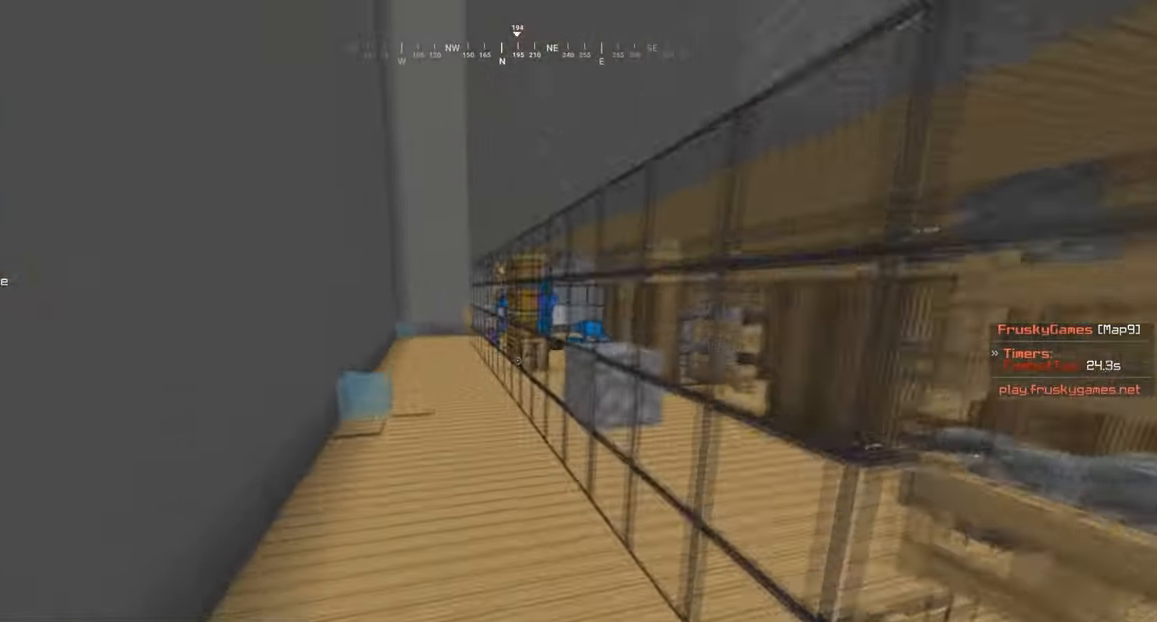
{"keys": ["w"], "mouse": [], "events": []}
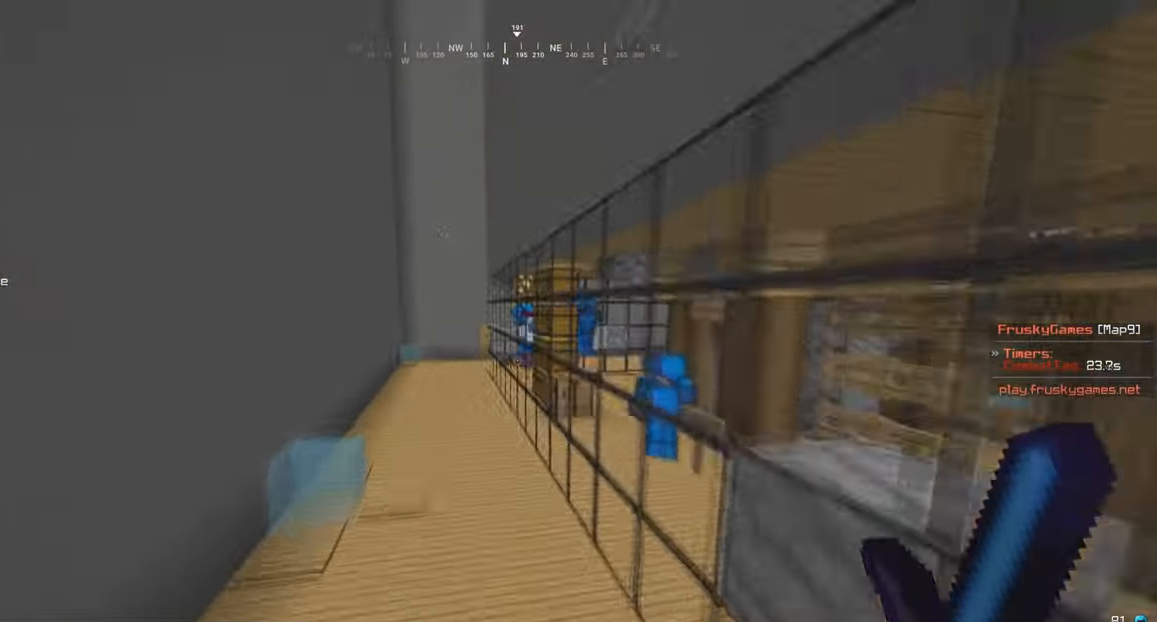
{"keys": ["a", "w"], "mouse": [], "events": [[167, "a", "down"]]}
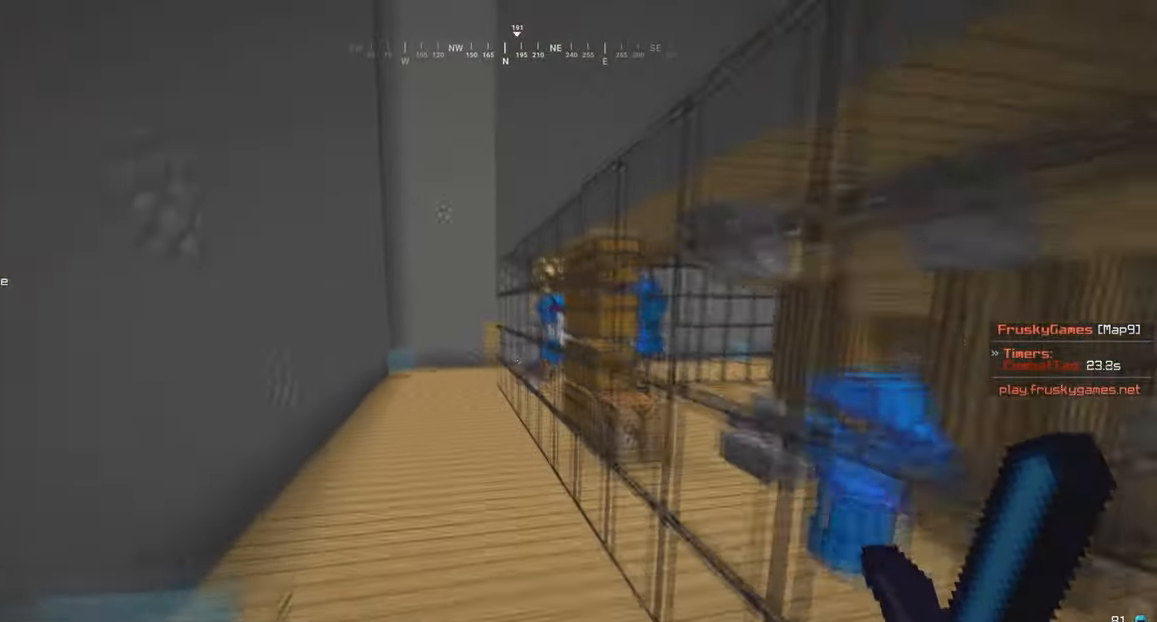
{"keys": ["w"], "mouse": [], "events": [[100, "a", "up"]]}
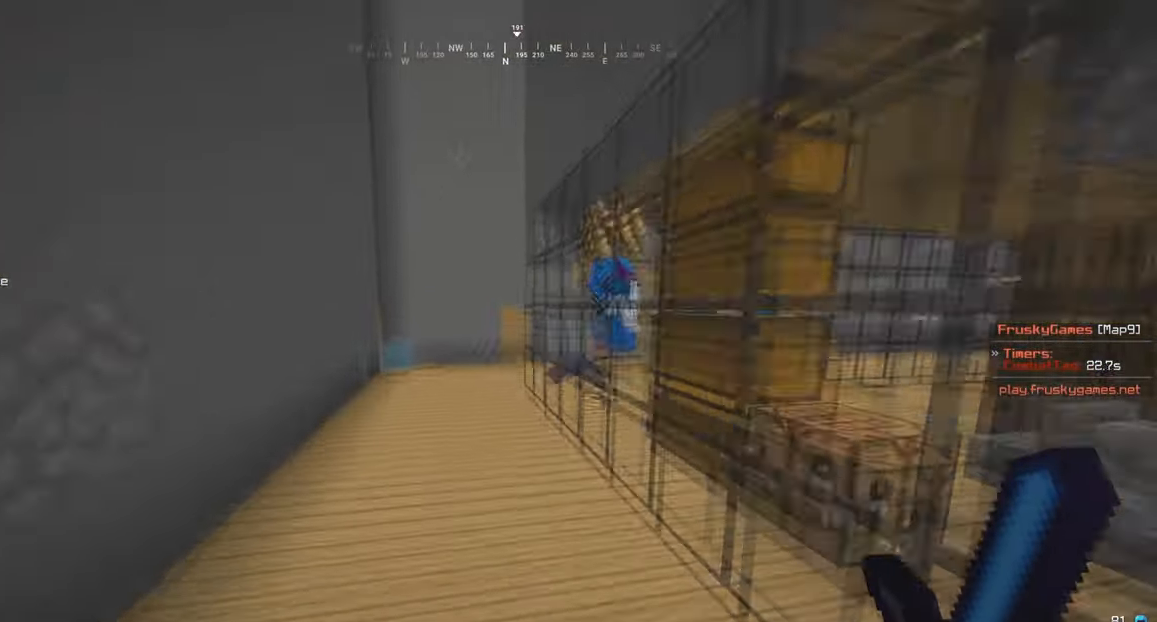
{"keys": ["a", "w"], "mouse": [], "events": [[234, "a", "down"]]}
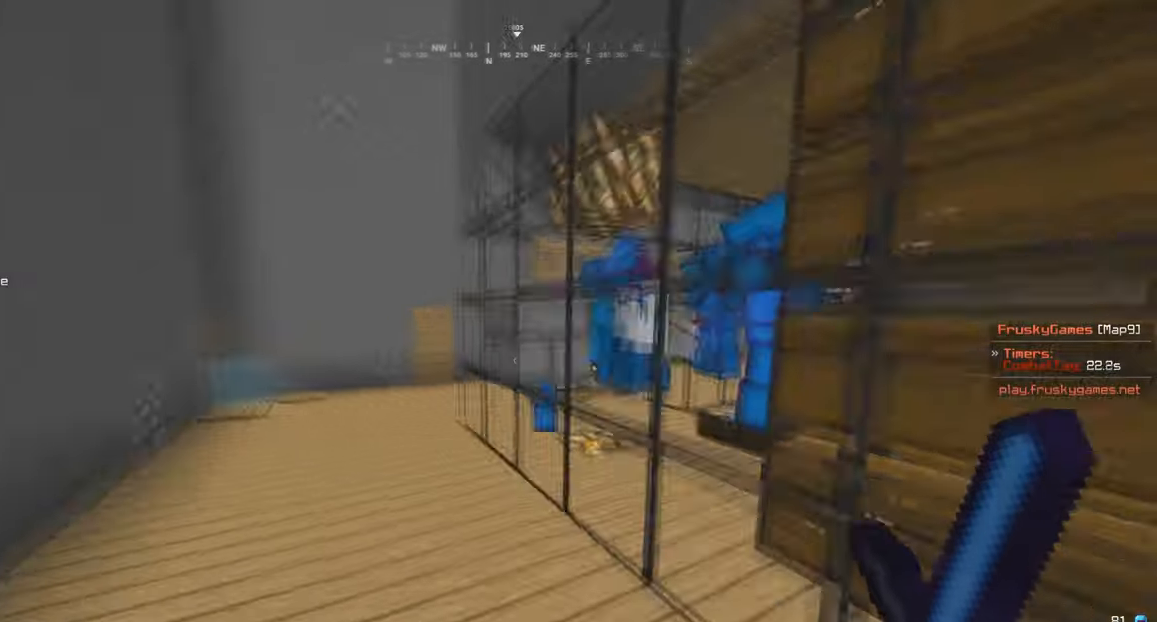
{"keys": ["a", "w"], "mouse": [], "events": []}
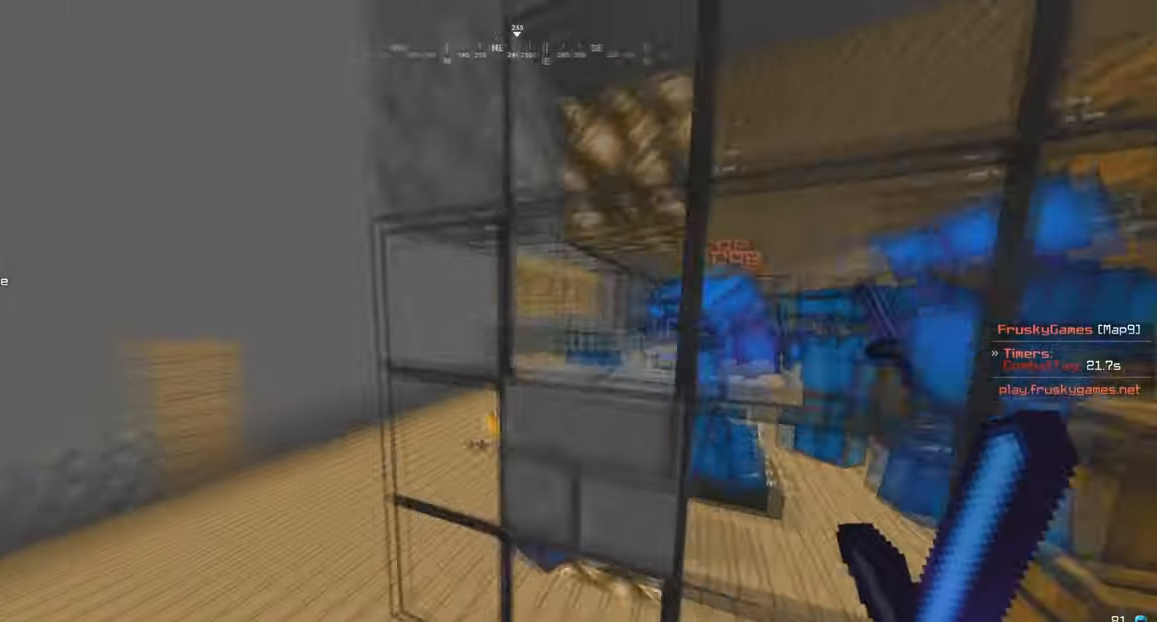
{"keys": ["a", "w"], "mouse": [], "events": []}
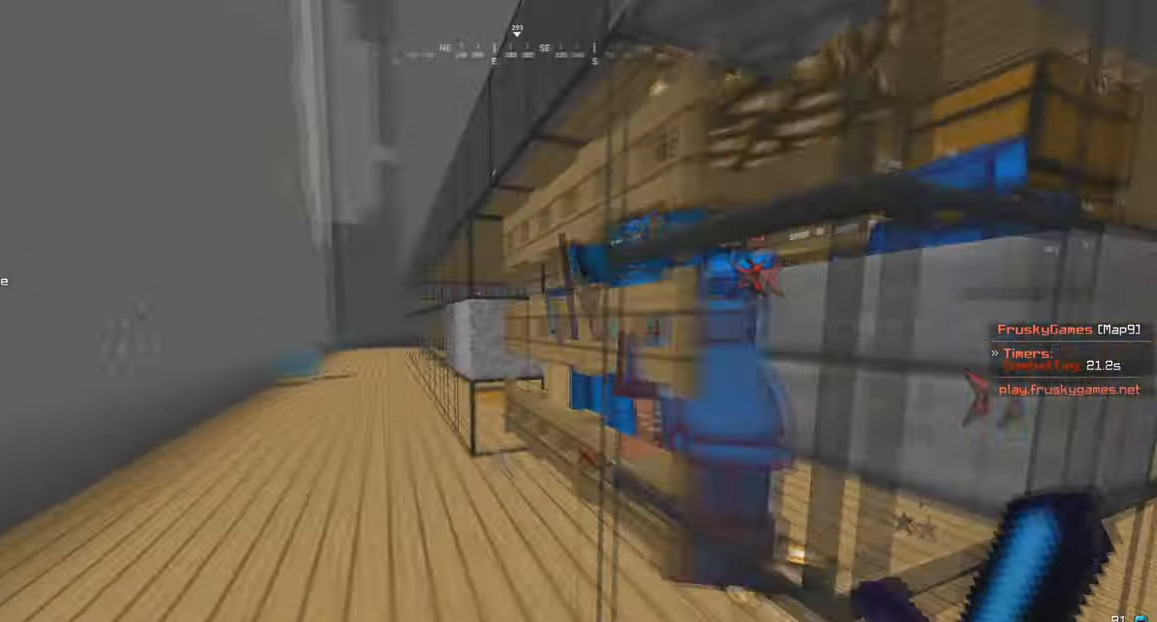
{"keys": [], "mouse": [], "events": [[433, "a", "up"], [433, "w", "up"]]}
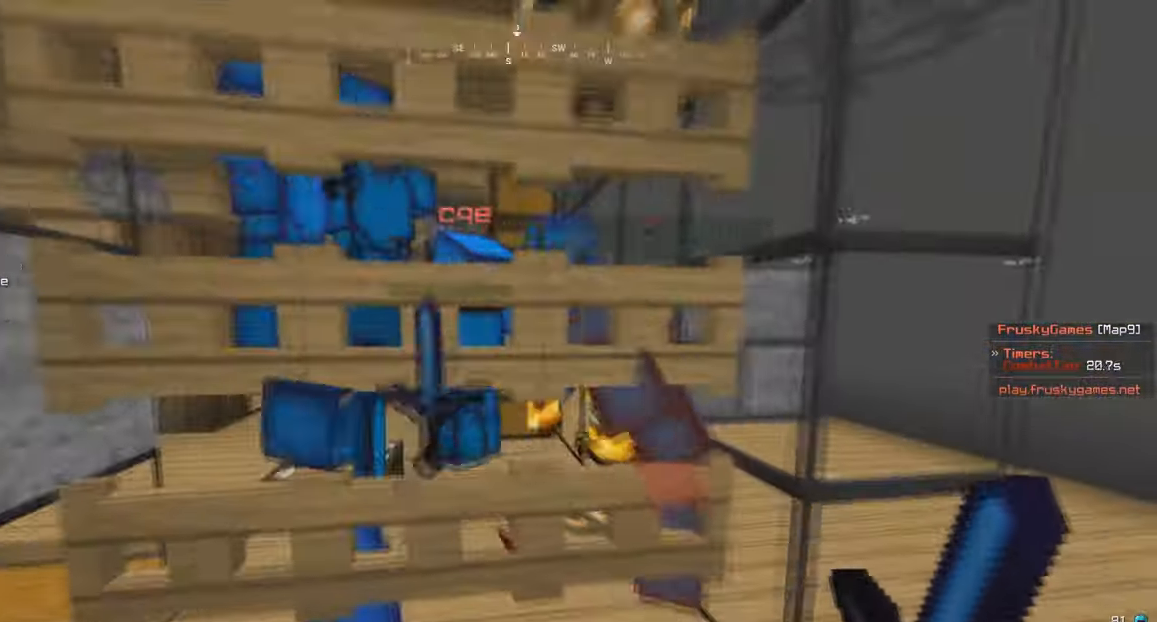
{"keys": [], "mouse": ["right"], "events": [[34, "s", "down"], [200, "s", "up"], [434, "mouse_right", "down"]]}
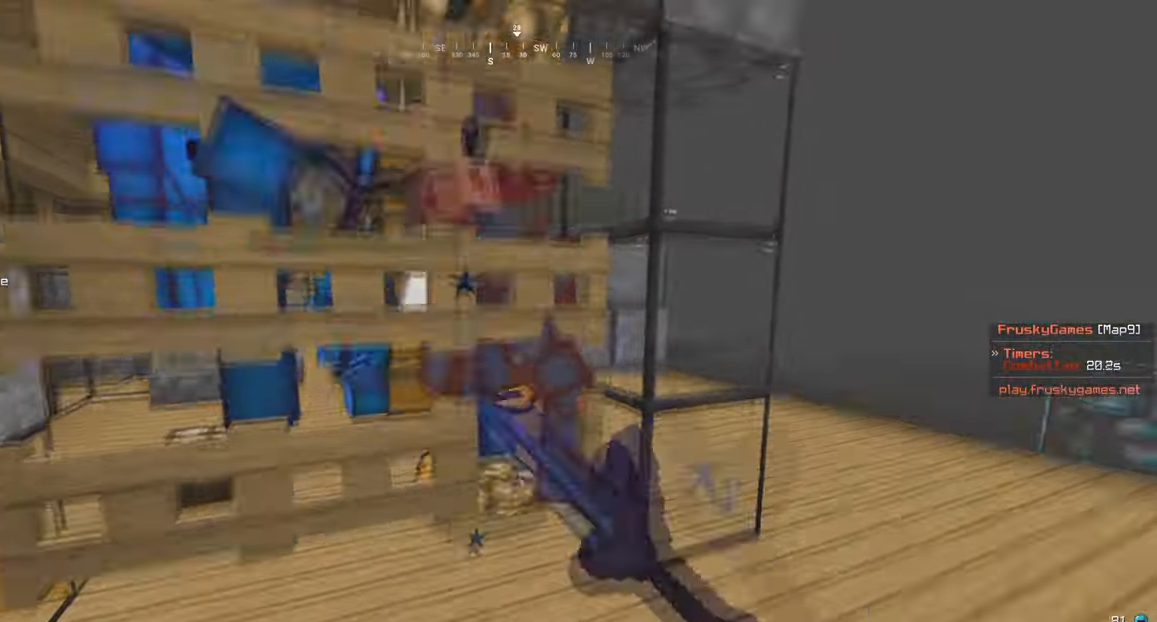
{"keys": [], "mouse": [], "events": [[133, "mouse_right", "up"], [333, "mouse_right", "down"], [400, "mouse_right", "up"]]}
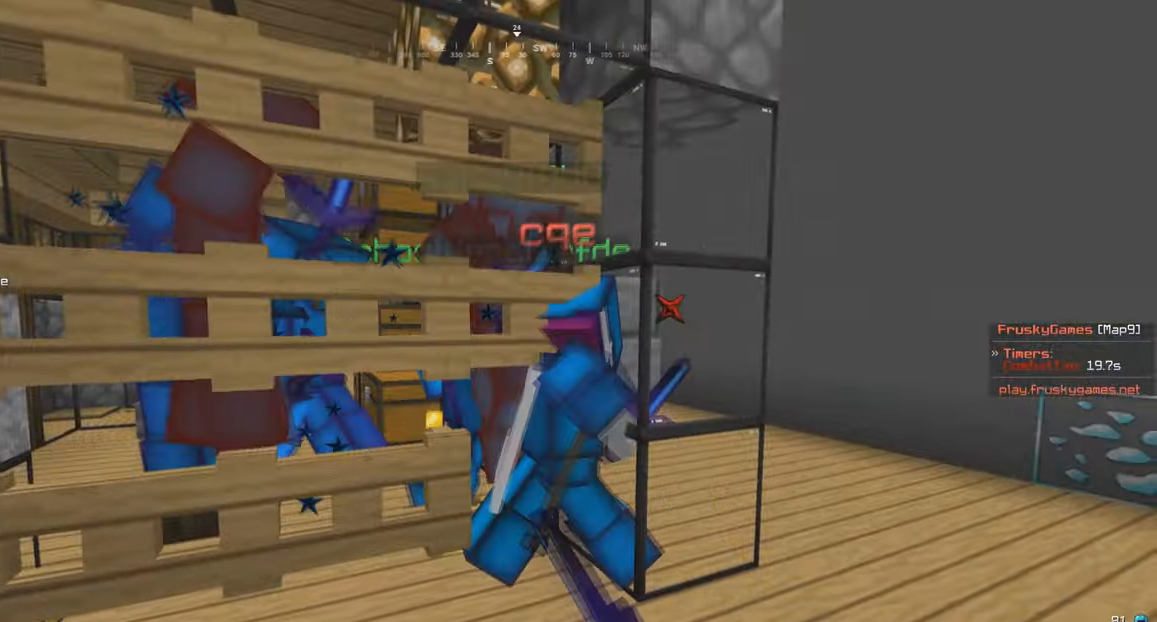
{"keys": [], "mouse": ["right"], "events": [[167, "mouse_right", "down"], [300, "mouse_right", "up"], [501, "mouse_right", "down"]]}
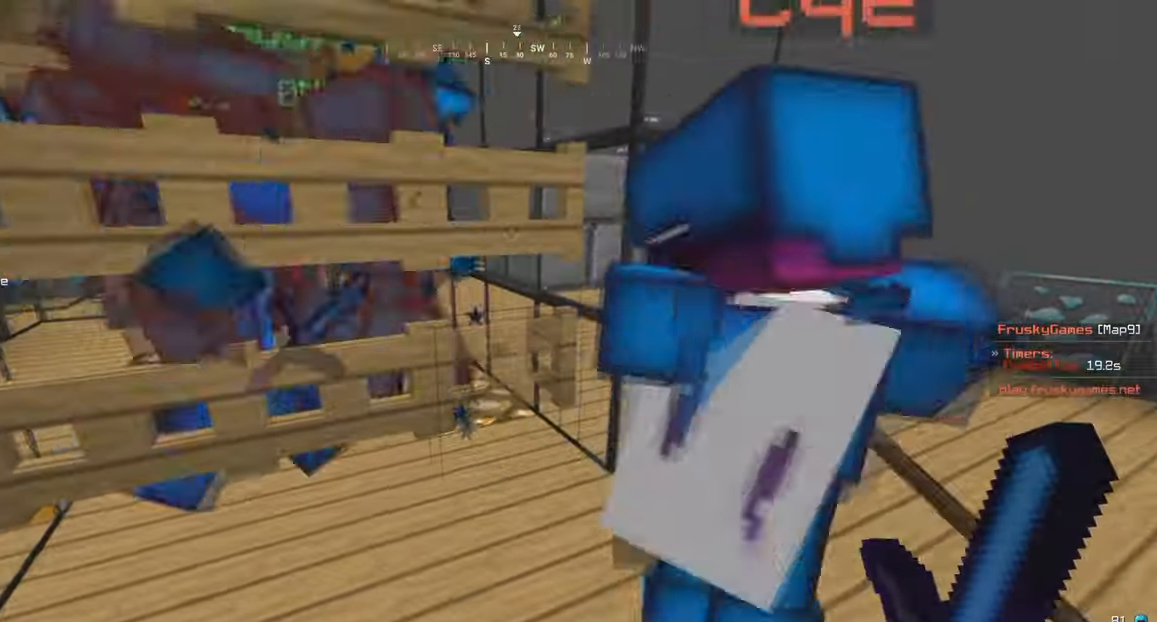
{"keys": [], "mouse": [], "events": [[133, "mouse_right", "up"], [267, "s", "down"], [500, "s", "up"]]}